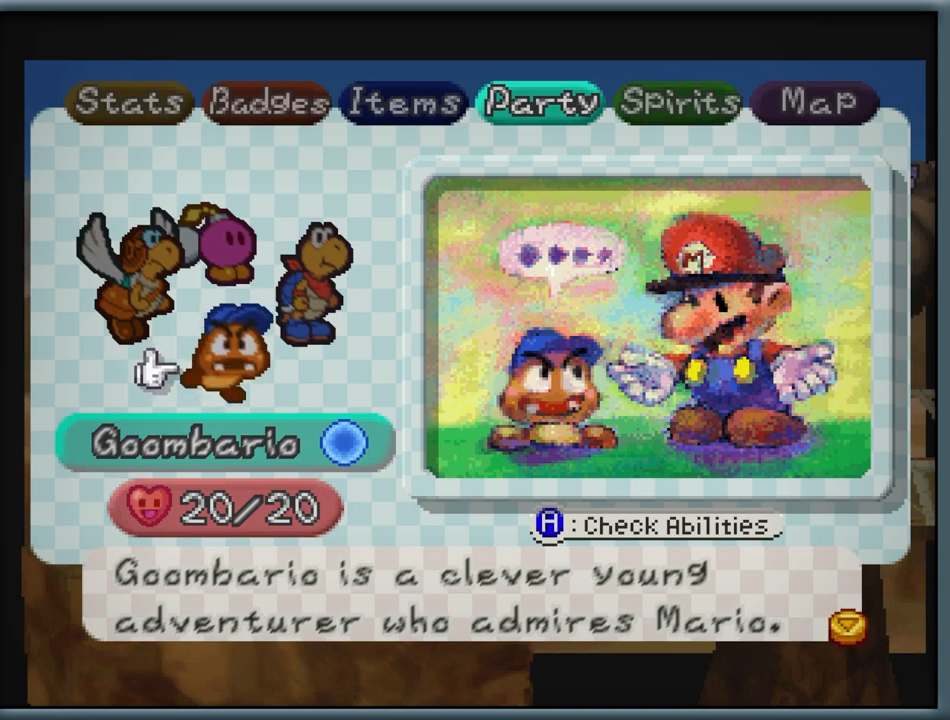
Gameplay with a controller (Nintendo layout); each line is a JSON object with the inputs held at the frame after it (dt_ms = milliseconds from this image to that frame). "button_events" lists button changes between this image and that frame as [ms after this image, input, new state], when the widget could be followed in between (sticks are given only as held states). Not read: L1 L3 R3.
{"dt_ms": 500, "buttons": [], "left_stick": "left", "button_events": []}
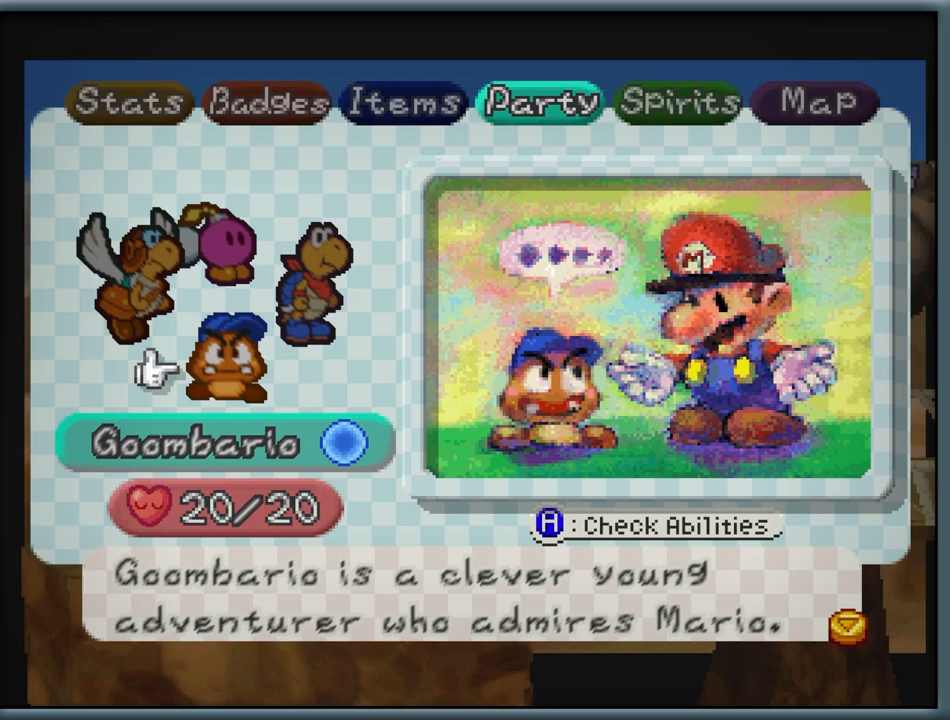
{"dt_ms": 500, "buttons": [], "left_stick": "left", "button_events": []}
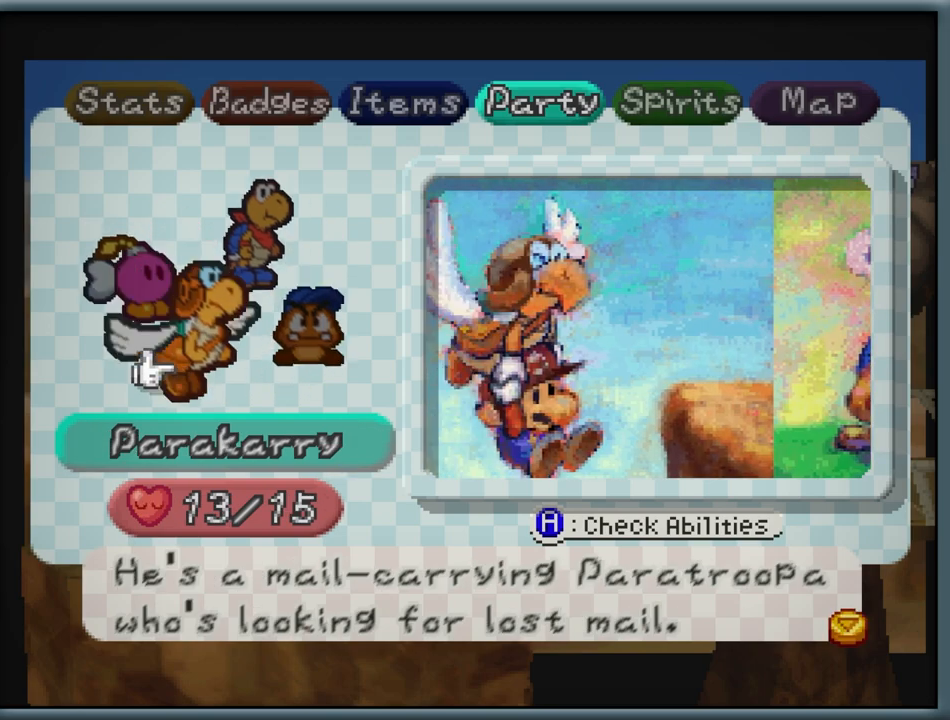
{"dt_ms": 500, "buttons": [], "left_stick": "center", "button_events": []}
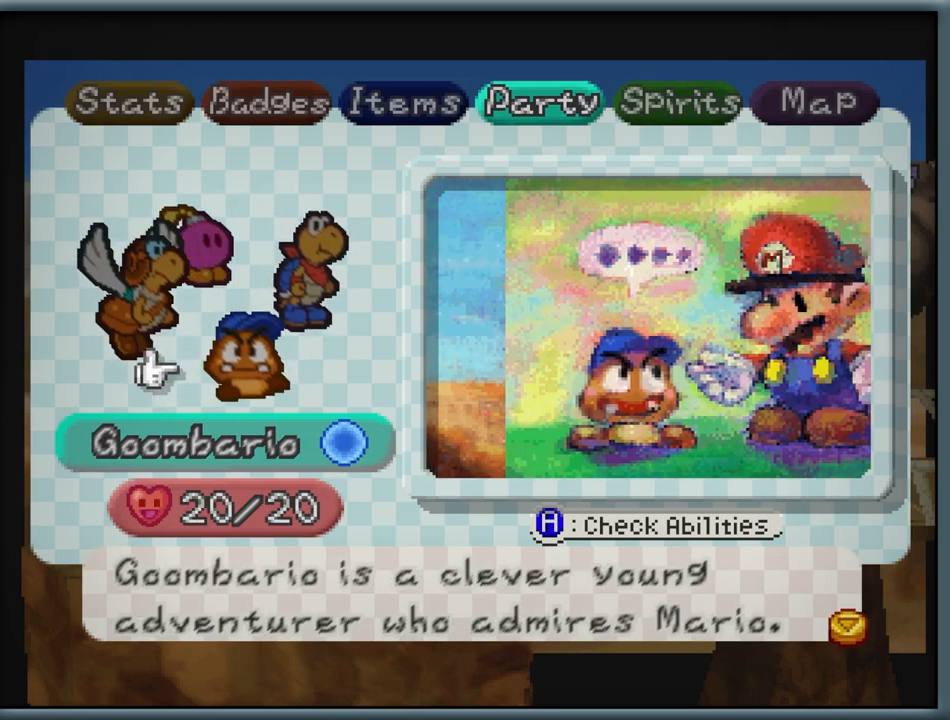
{"dt_ms": 500, "buttons": [], "left_stick": "left", "button_events": []}
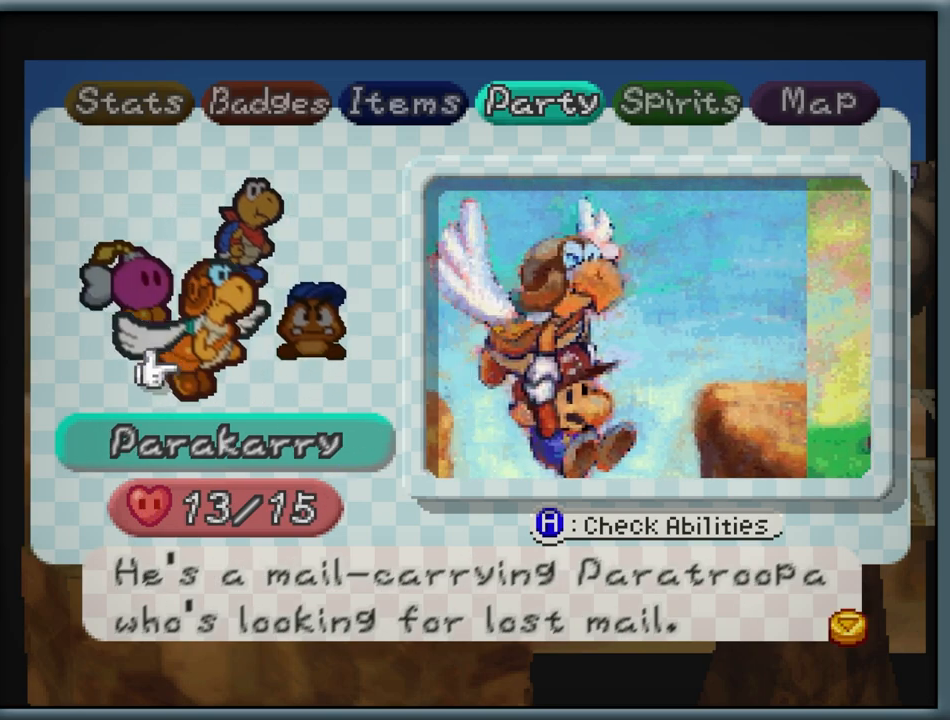
{"dt_ms": 500, "buttons": [], "left_stick": "center", "button_events": []}
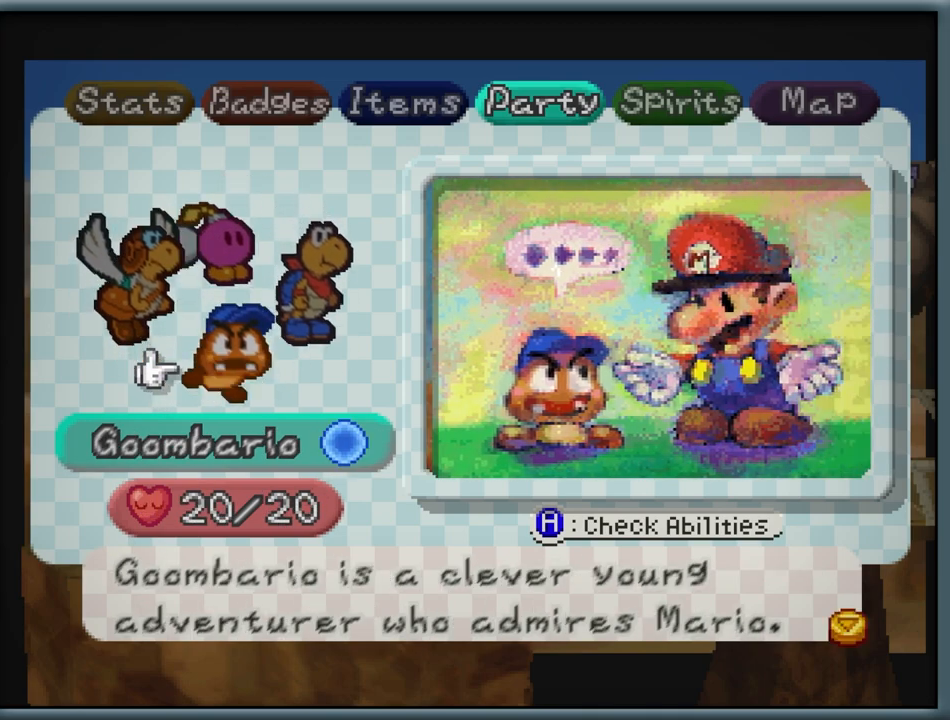
{"dt_ms": 500, "buttons": [], "left_stick": "center", "button_events": []}
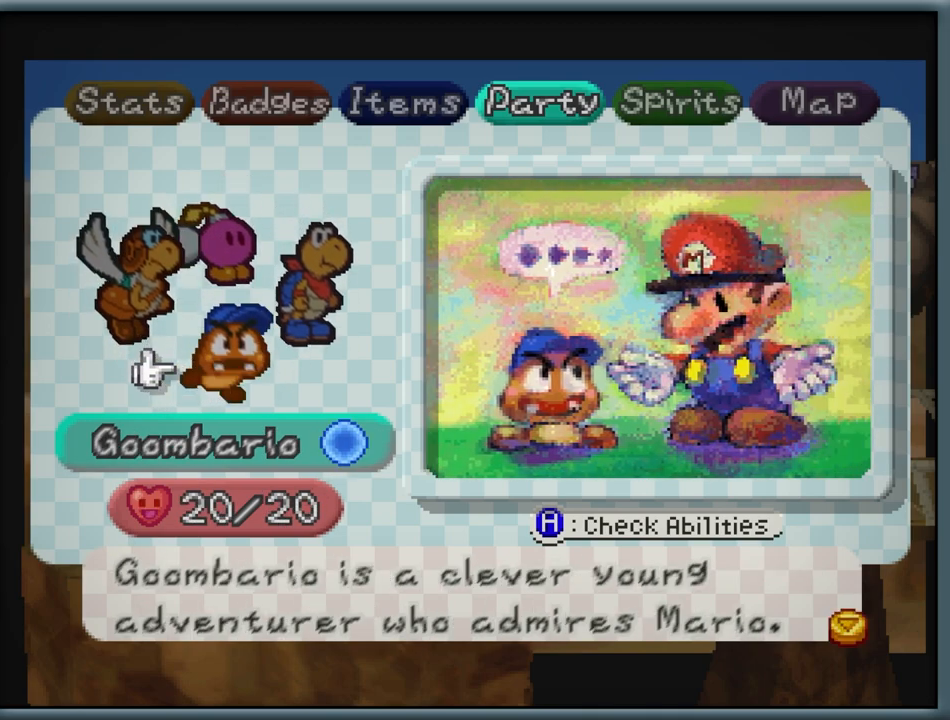
{"dt_ms": 1000, "buttons": [], "left_stick": "left", "button_events": []}
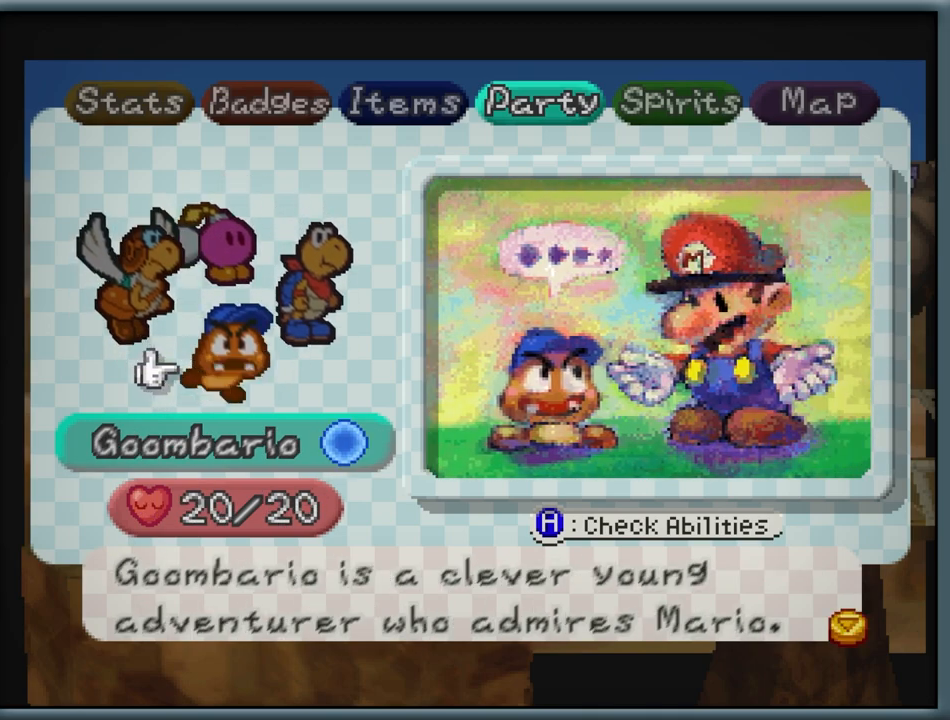
{"dt_ms": 500, "buttons": [], "left_stick": "right", "button_events": []}
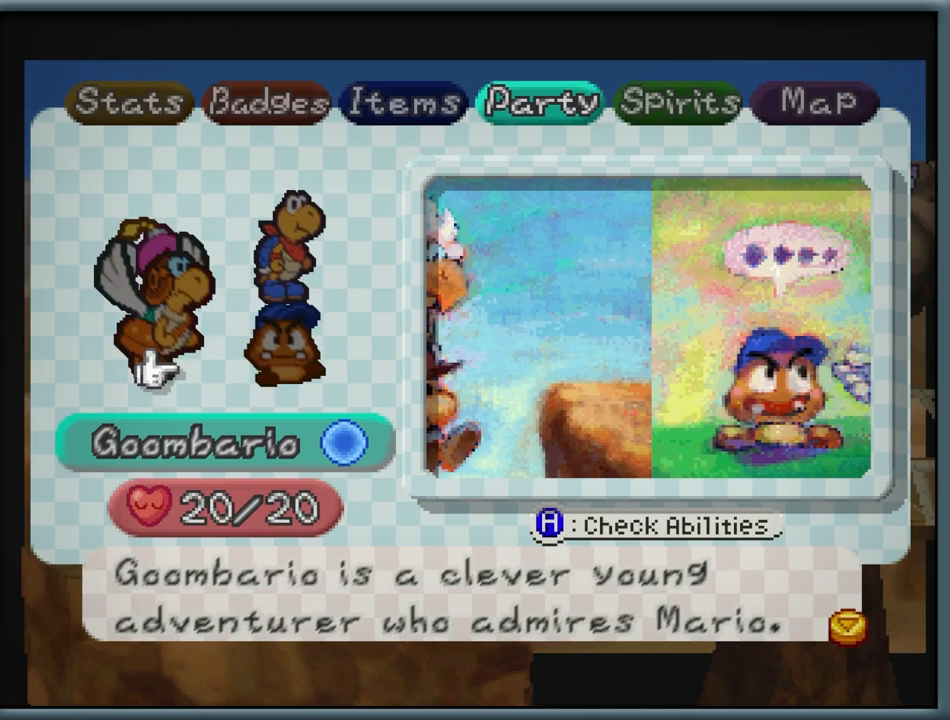
{"dt_ms": 500, "buttons": [], "left_stick": "center", "button_events": []}
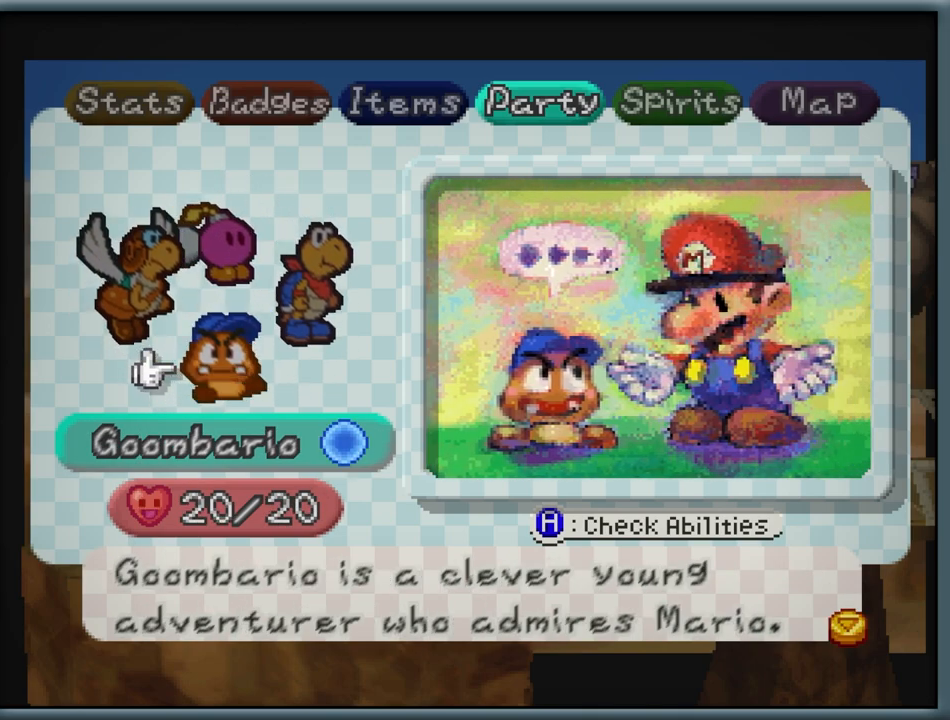
{"dt_ms": 500, "buttons": [], "left_stick": "down-left", "button_events": []}
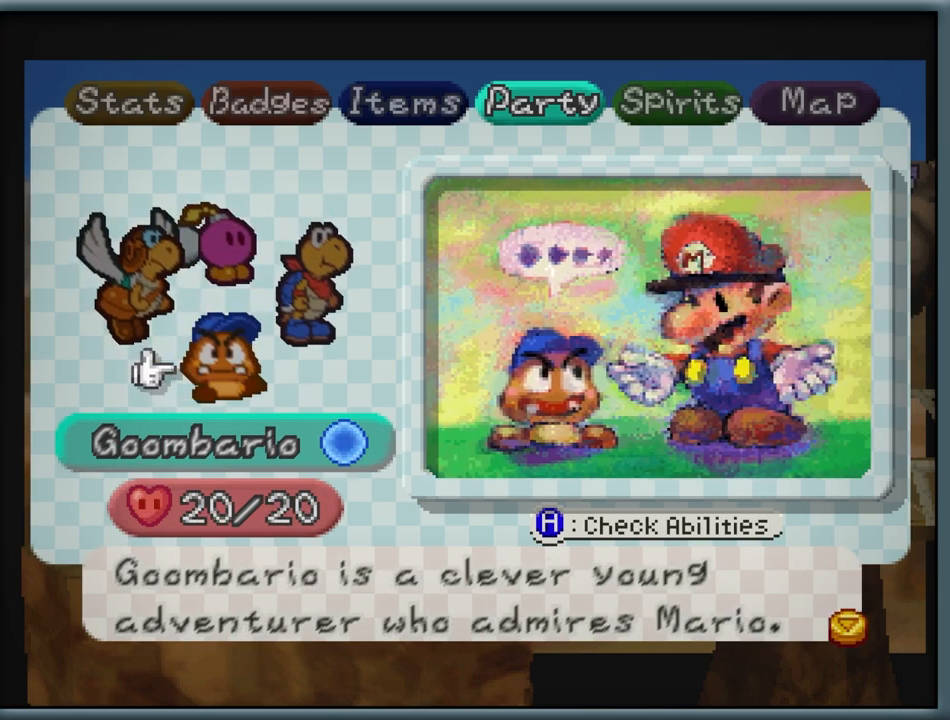
{"dt_ms": 500, "buttons": [], "left_stick": "down-right", "button_events": []}
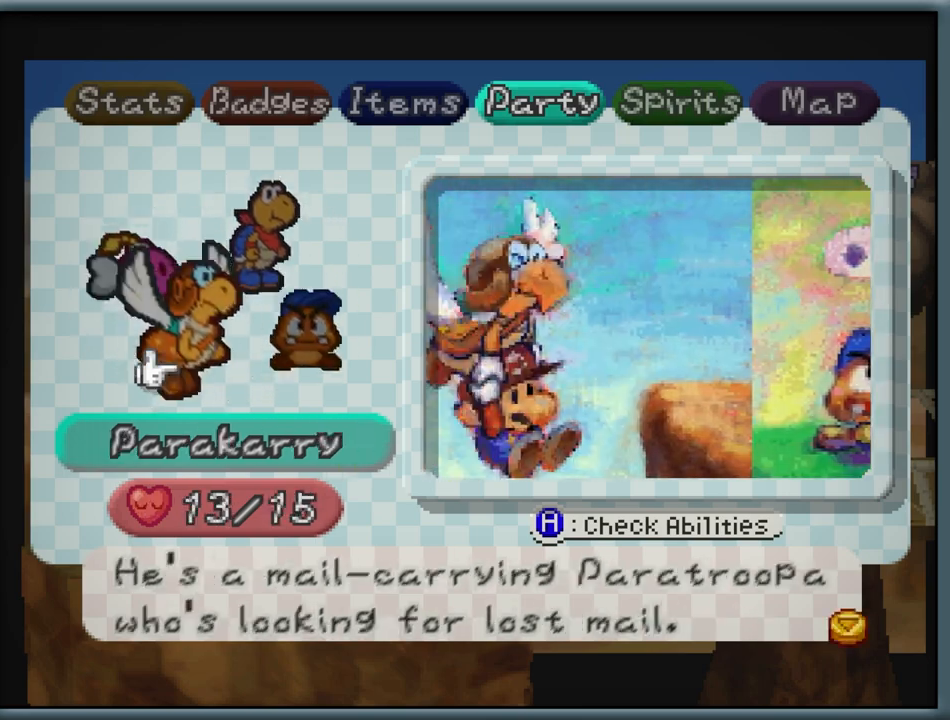
{"dt_ms": 500, "buttons": [], "left_stick": "center", "button_events": []}
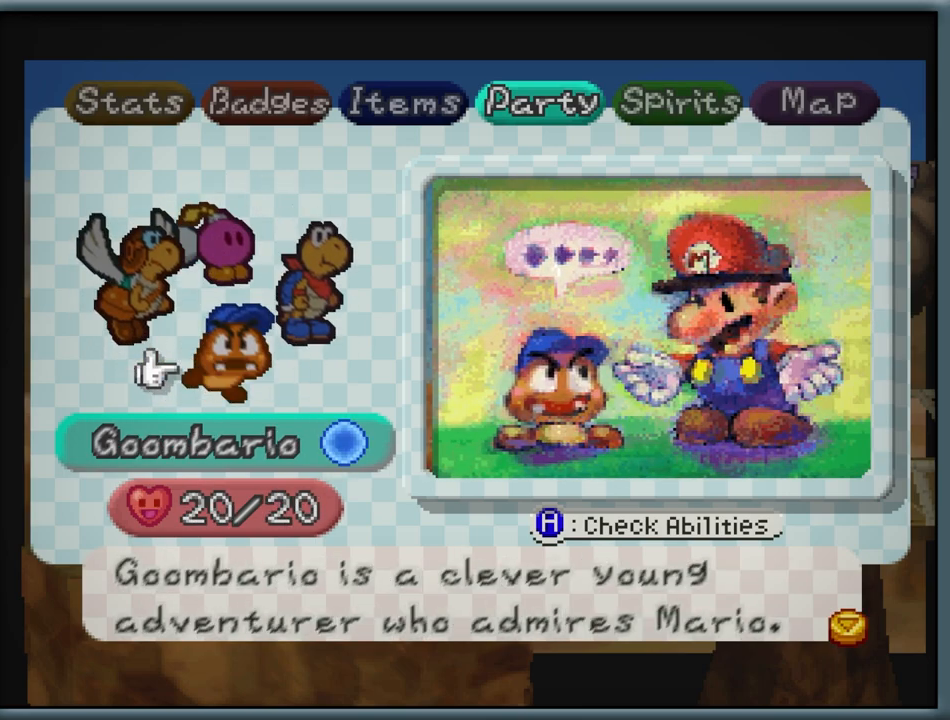
{"dt_ms": 500, "buttons": [], "left_stick": "center", "button_events": []}
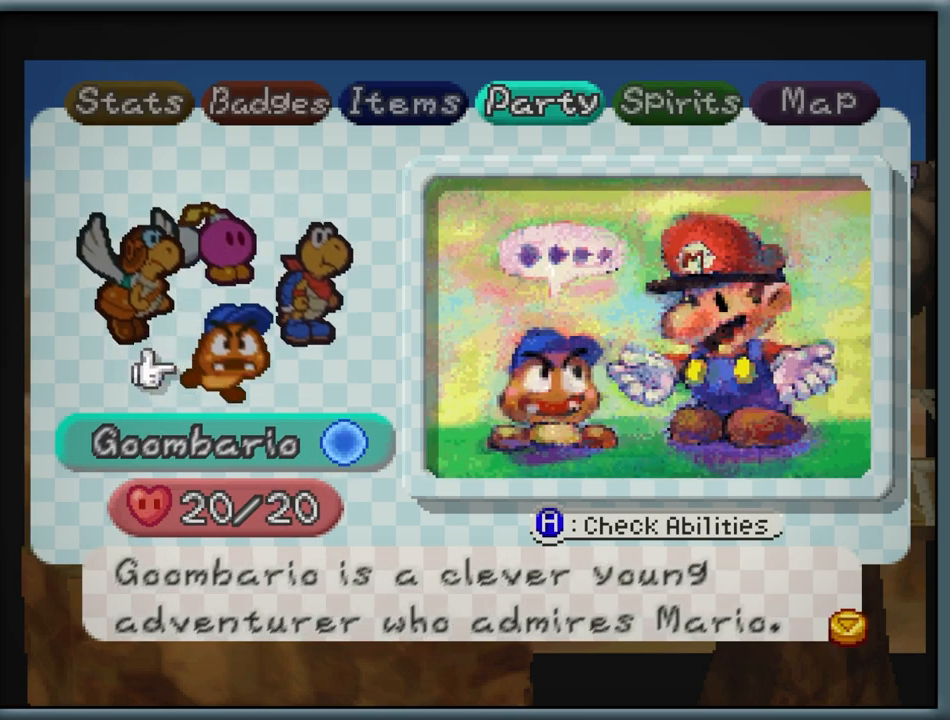
{"dt_ms": 500, "buttons": [], "left_stick": "center", "button_events": []}
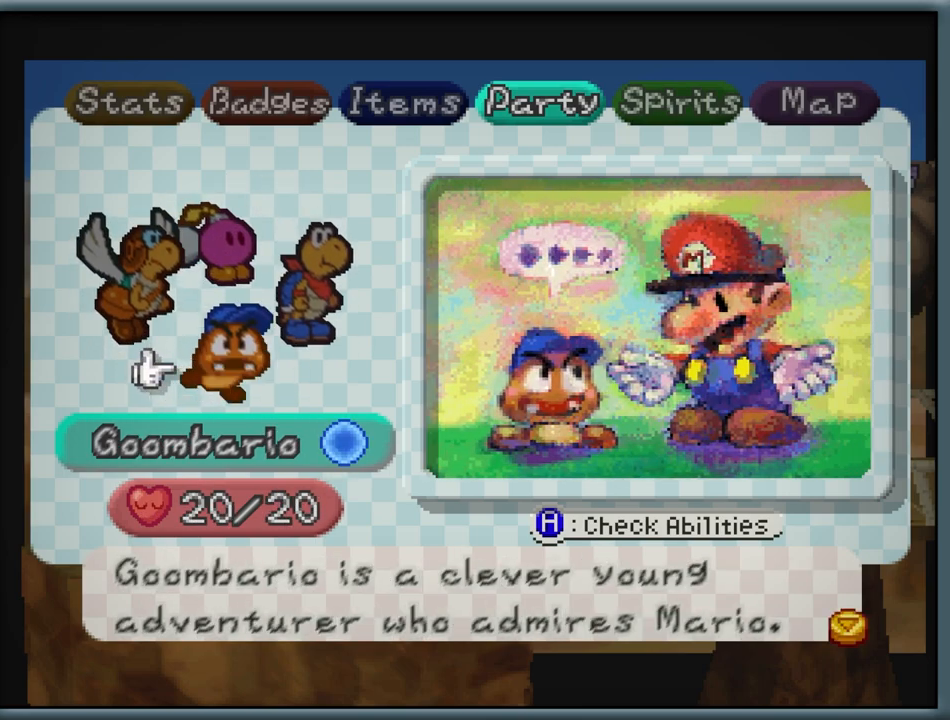
{"dt_ms": 500, "buttons": [], "left_stick": "center", "button_events": []}
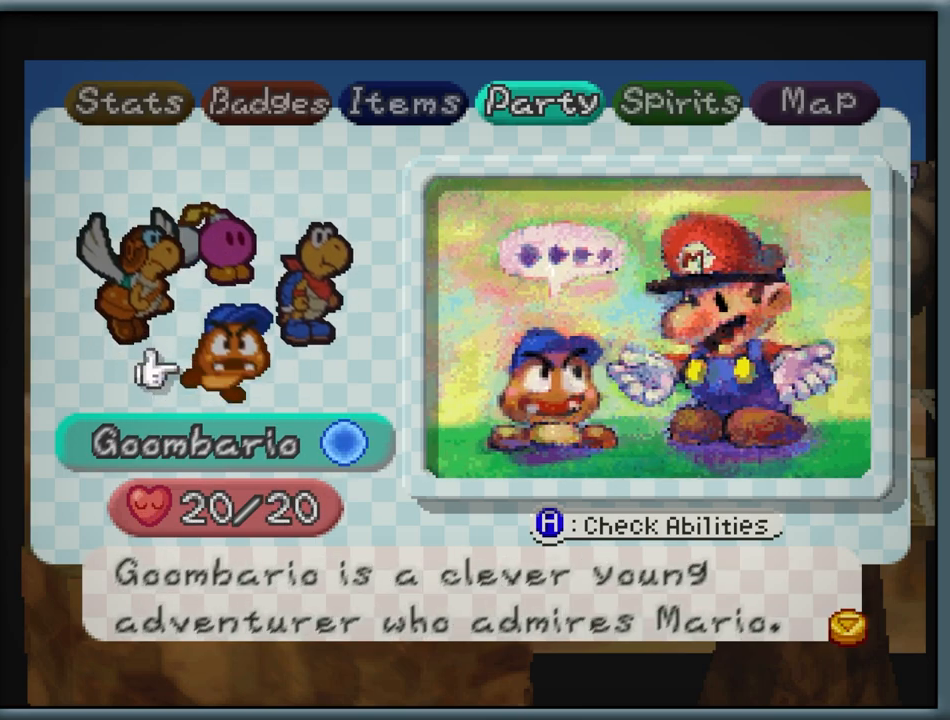
{"dt_ms": 1000, "buttons": [], "left_stick": "center", "button_events": []}
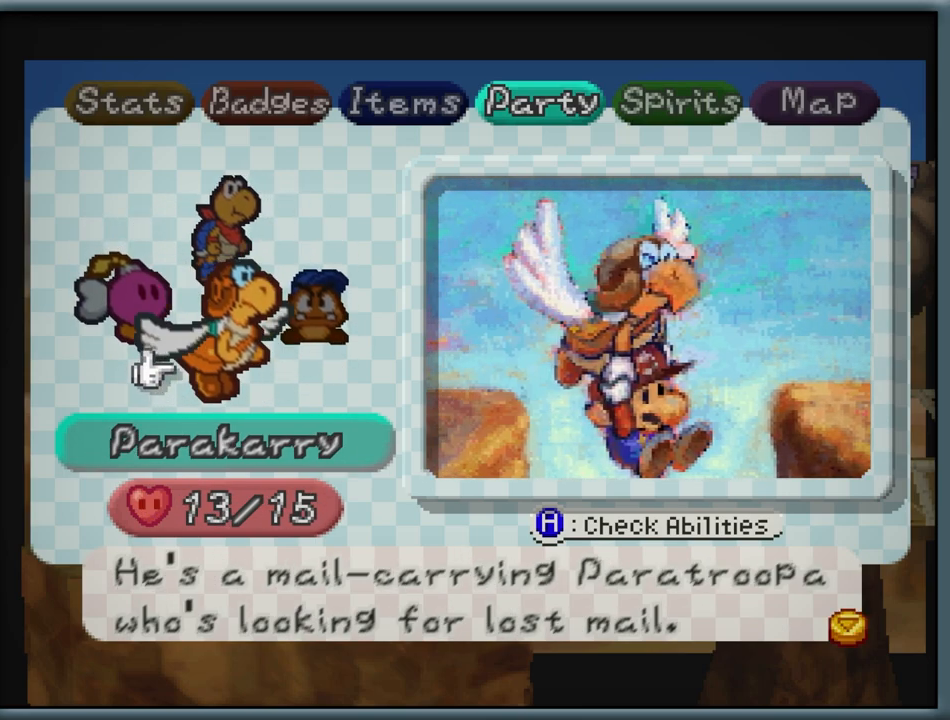
{"dt_ms": 500, "buttons": [], "left_stick": "left", "button_events": []}
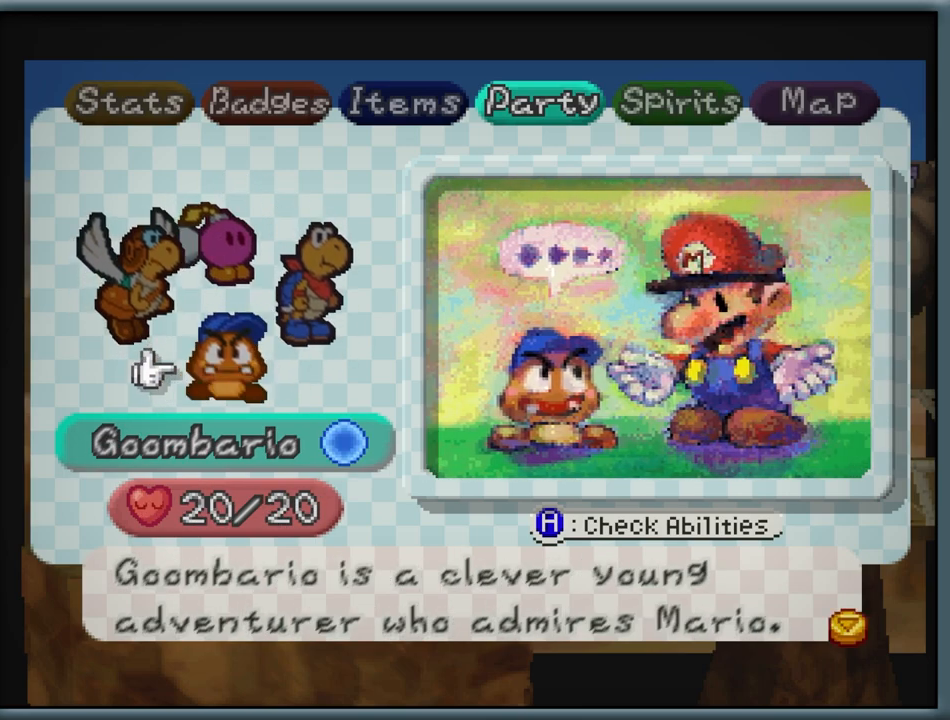
{"dt_ms": 500, "buttons": [], "left_stick": "center", "button_events": []}
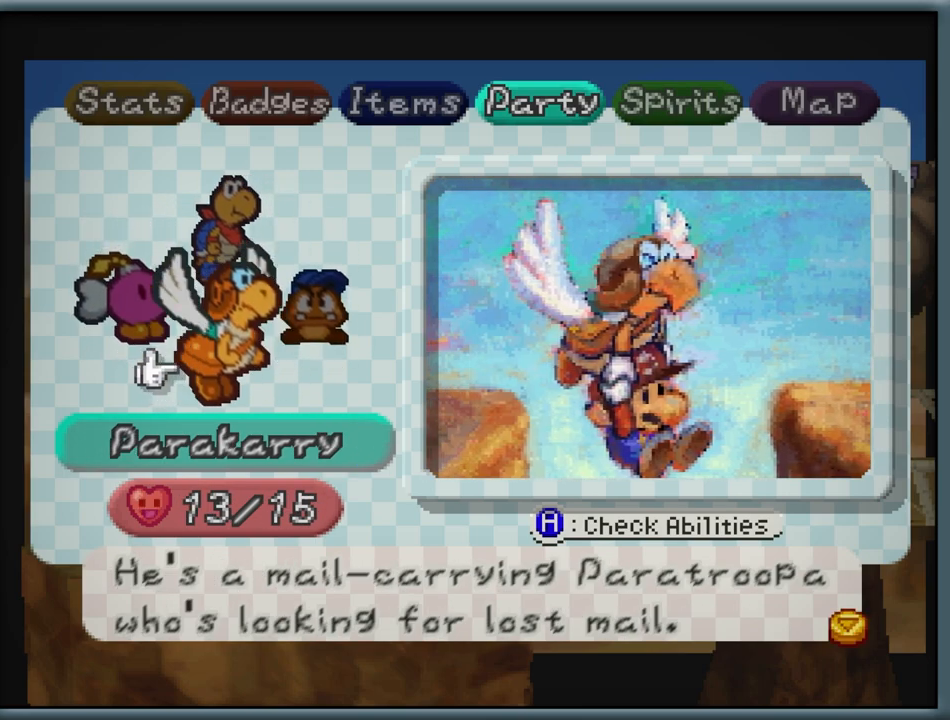
{"dt_ms": 500, "buttons": [], "left_stick": "center", "button_events": []}
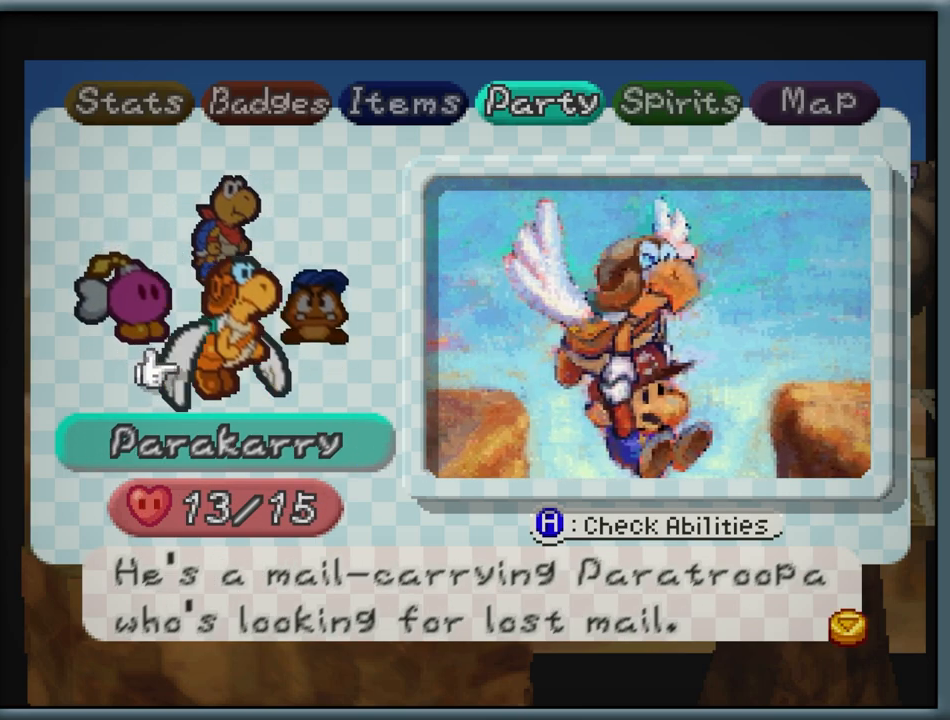
{"dt_ms": 500, "buttons": [], "left_stick": "center", "button_events": []}
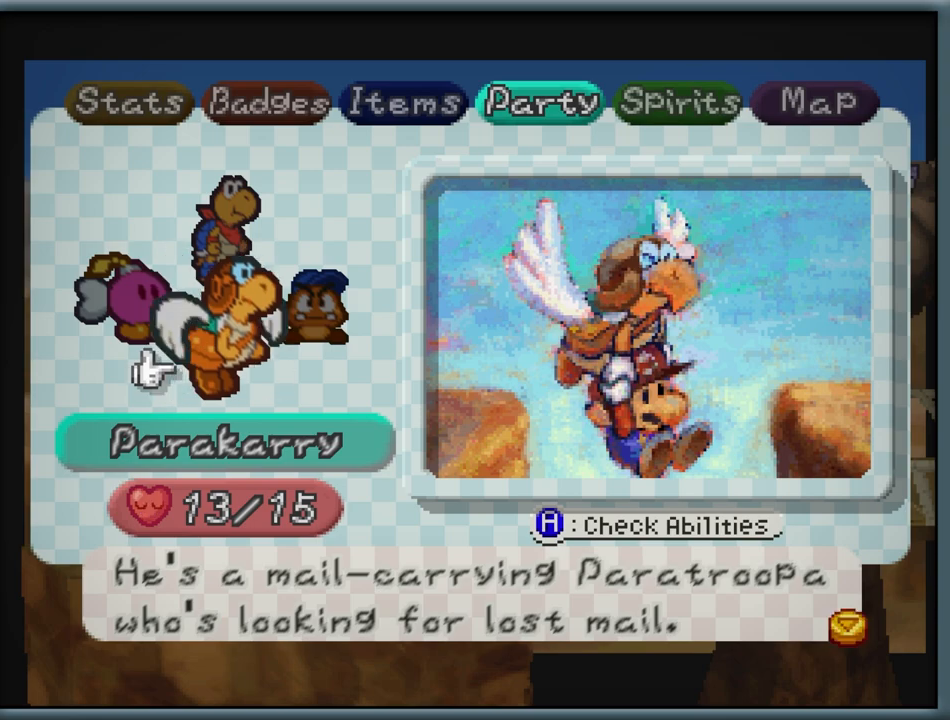
{"dt_ms": 500, "buttons": [], "left_stick": "center", "button_events": [[250, "B", "down"], [367, "B", "up"]]}
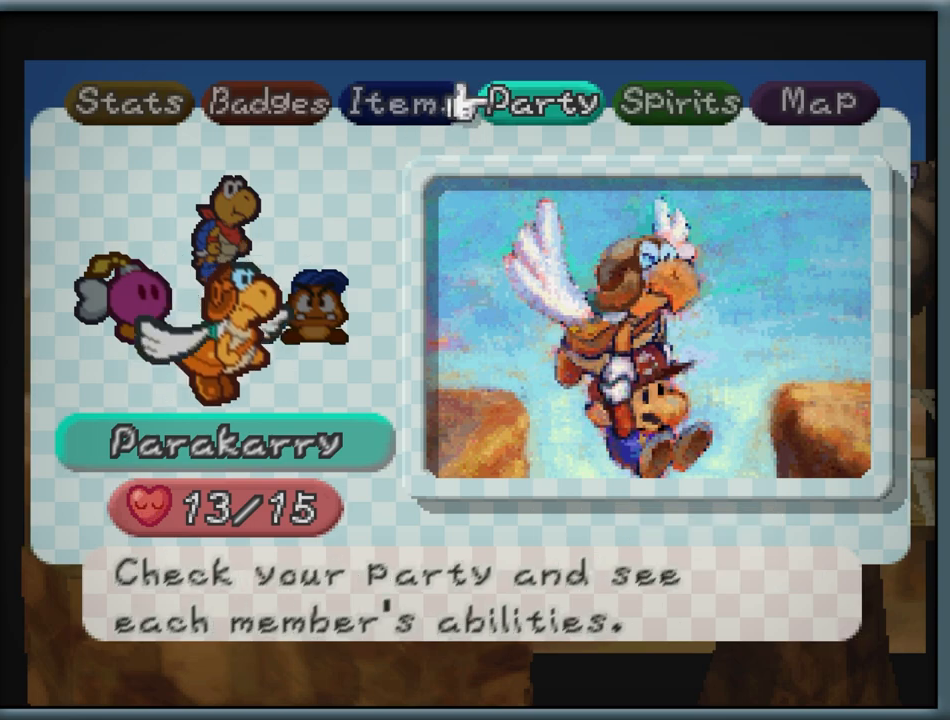
{"dt_ms": 500, "buttons": [], "left_stick": "center", "button_events": [[100, "B", "down"], [183, "B", "up"], [250, "B", "down"], [367, "B", "up"]]}